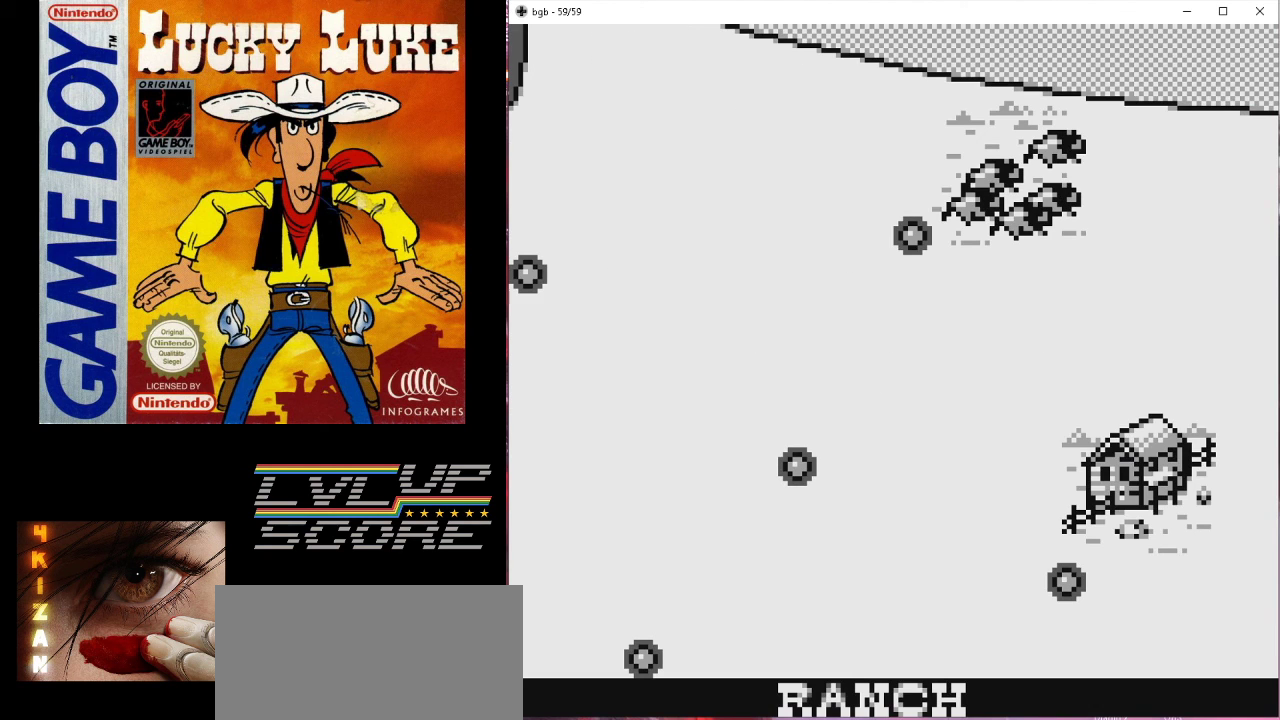
Gameplay with a controller (Nintendo layout); each line is a JSON object with the inputs held at the frame after it. "events" lists button and stick changes between this image and that frame as [ms after this image, input, new state], when the widget could be followed in between. Not read: L3 R3.
{"buttons": [], "events": [[400, "B", "down"], [467, "B", "up"]]}
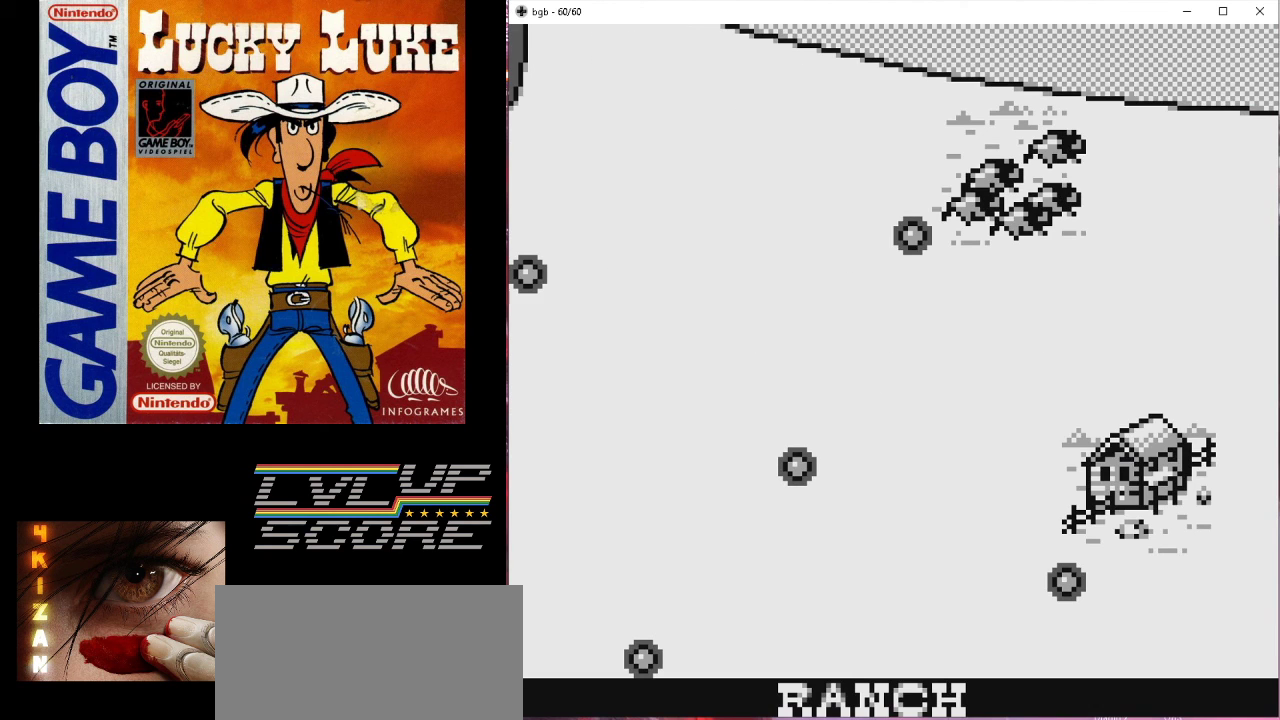
{"buttons": [], "events": []}
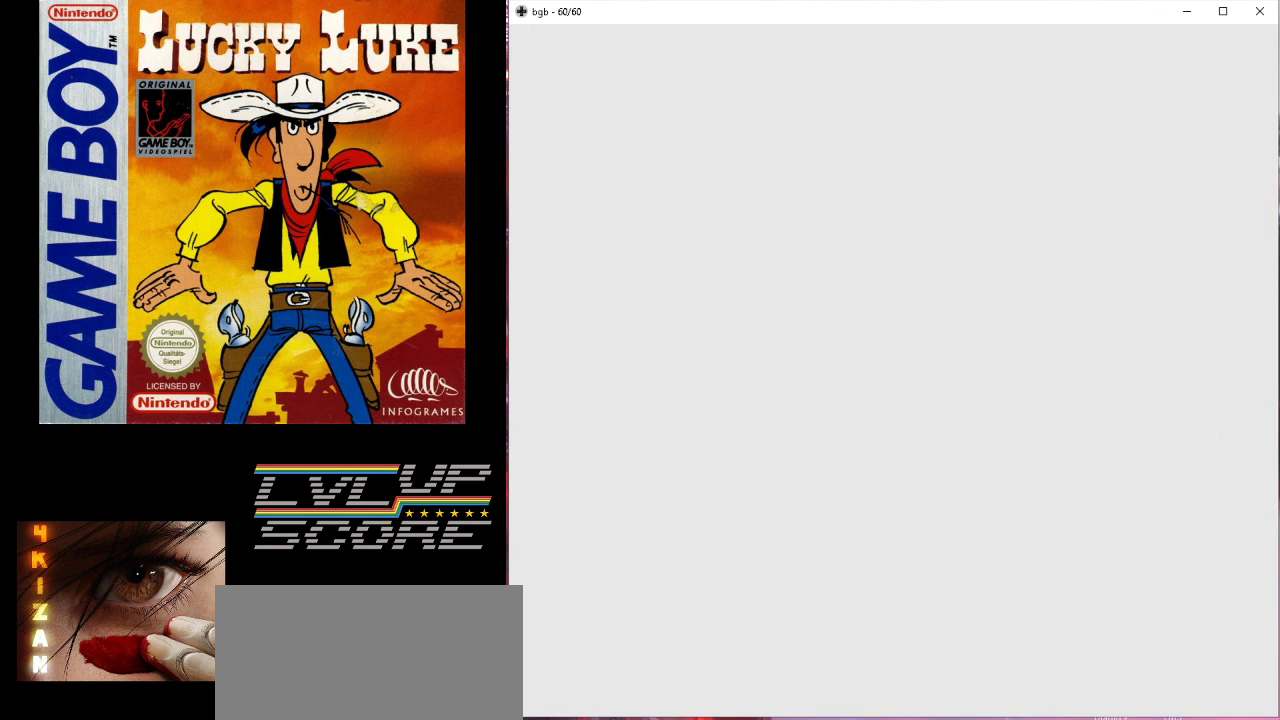
{"buttons": [], "events": []}
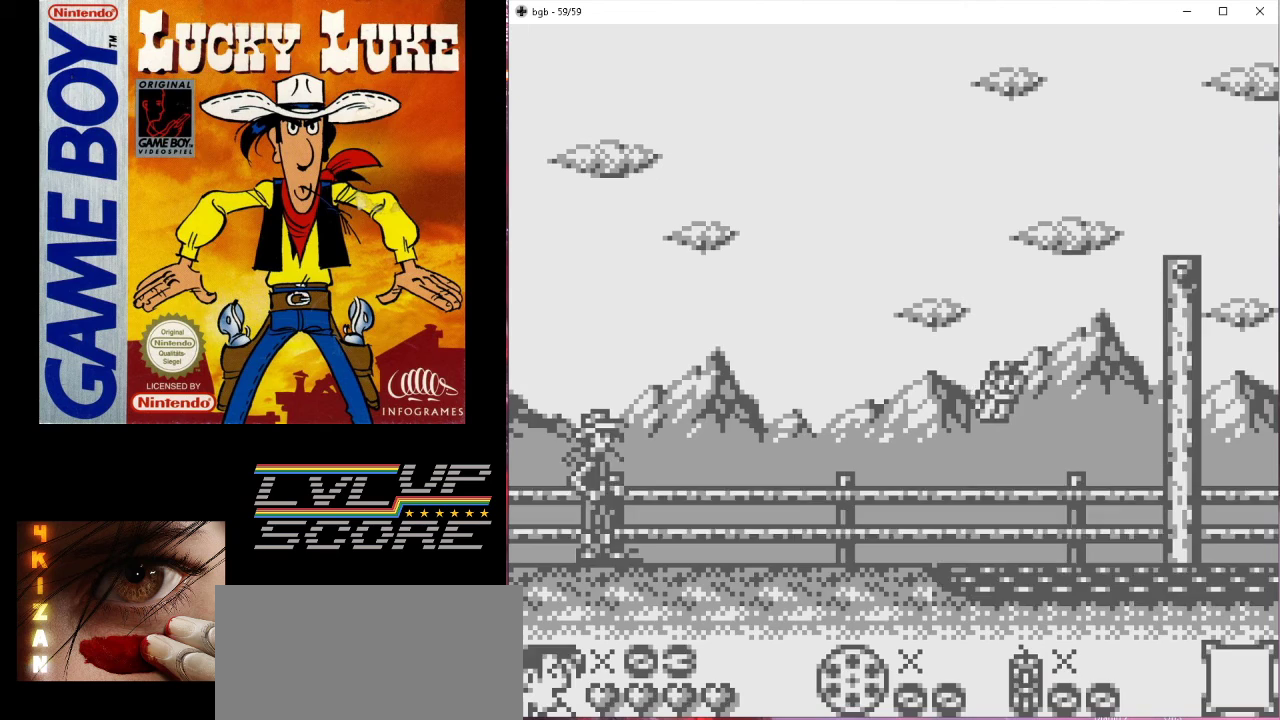
{"buttons": [], "events": []}
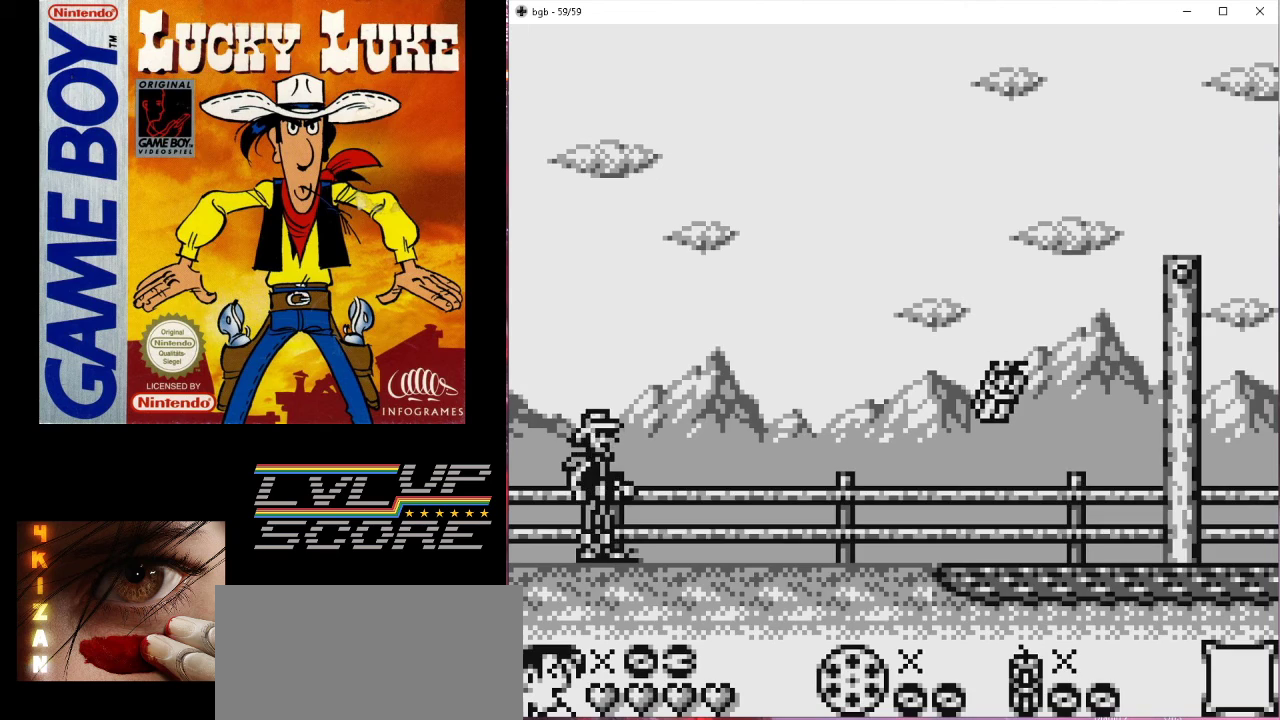
{"buttons": ["DPAD_RIGHT"], "events": [[133, "DPAD_RIGHT", "down"]]}
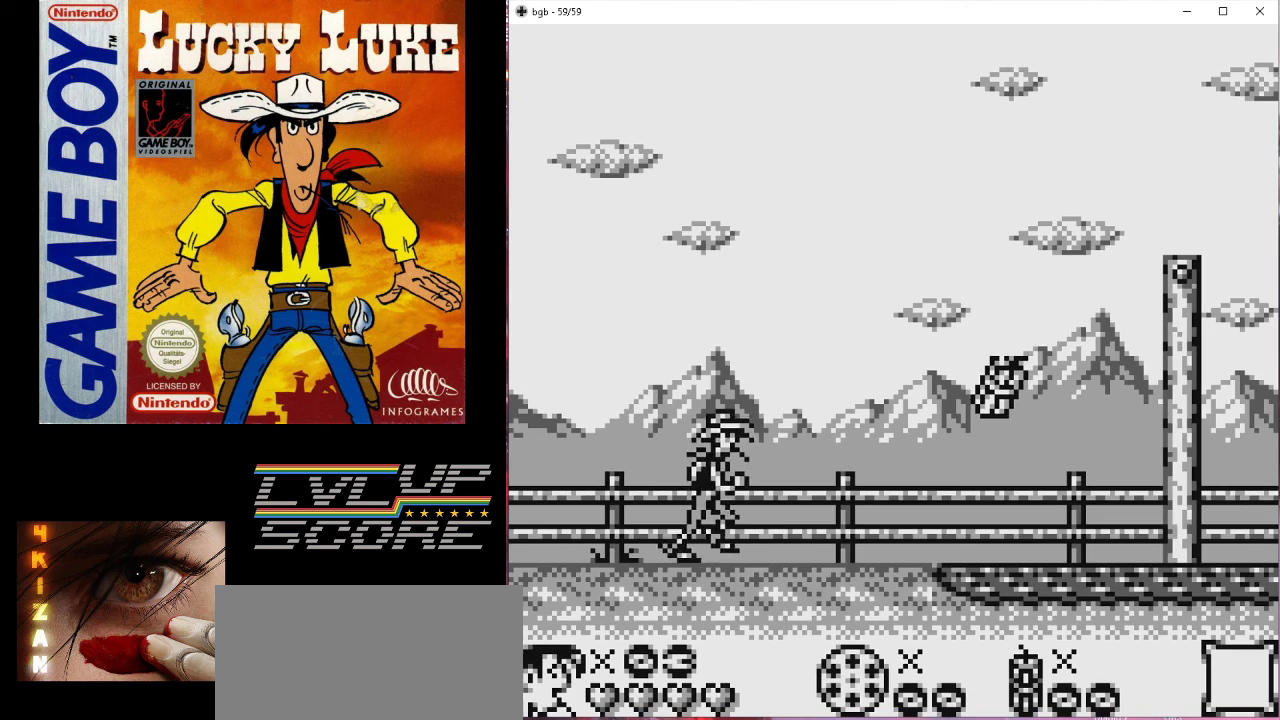
{"buttons": [], "events": [[233, "DPAD_RIGHT", "up"]]}
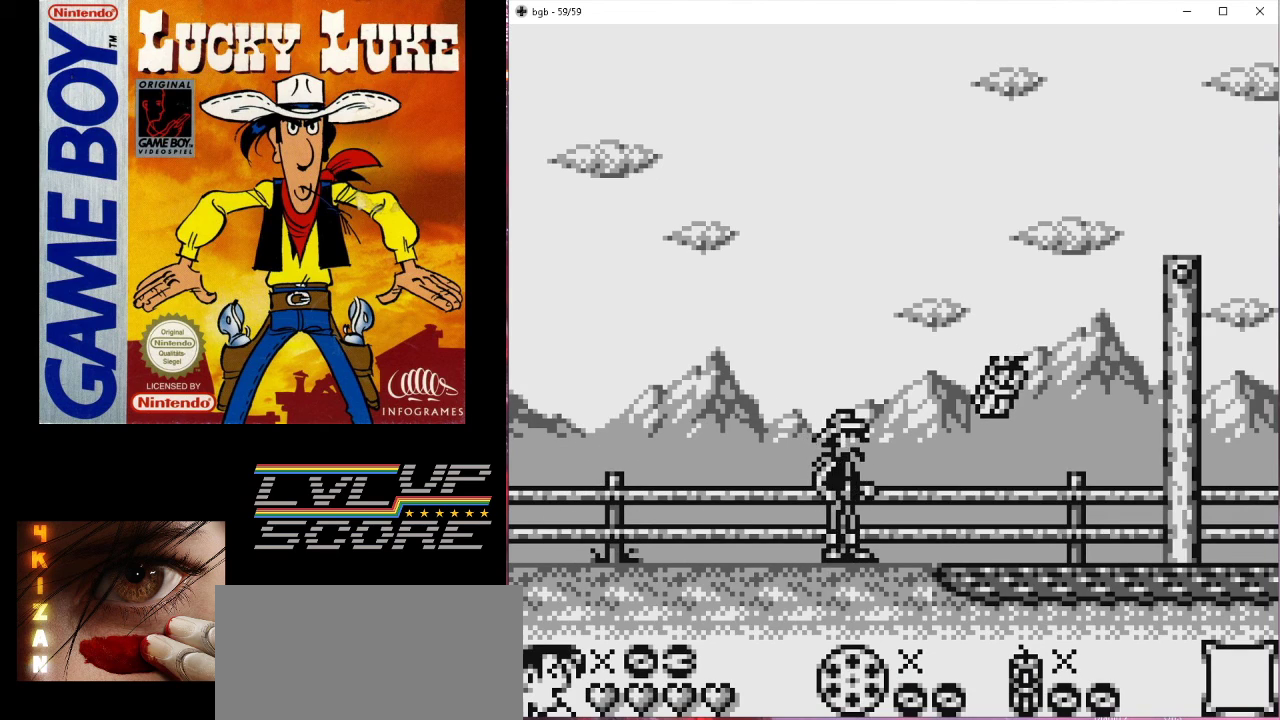
{"buttons": ["B", "DPAD_RIGHT"], "events": [[167, "DPAD_RIGHT", "down"], [400, "B", "down"]]}
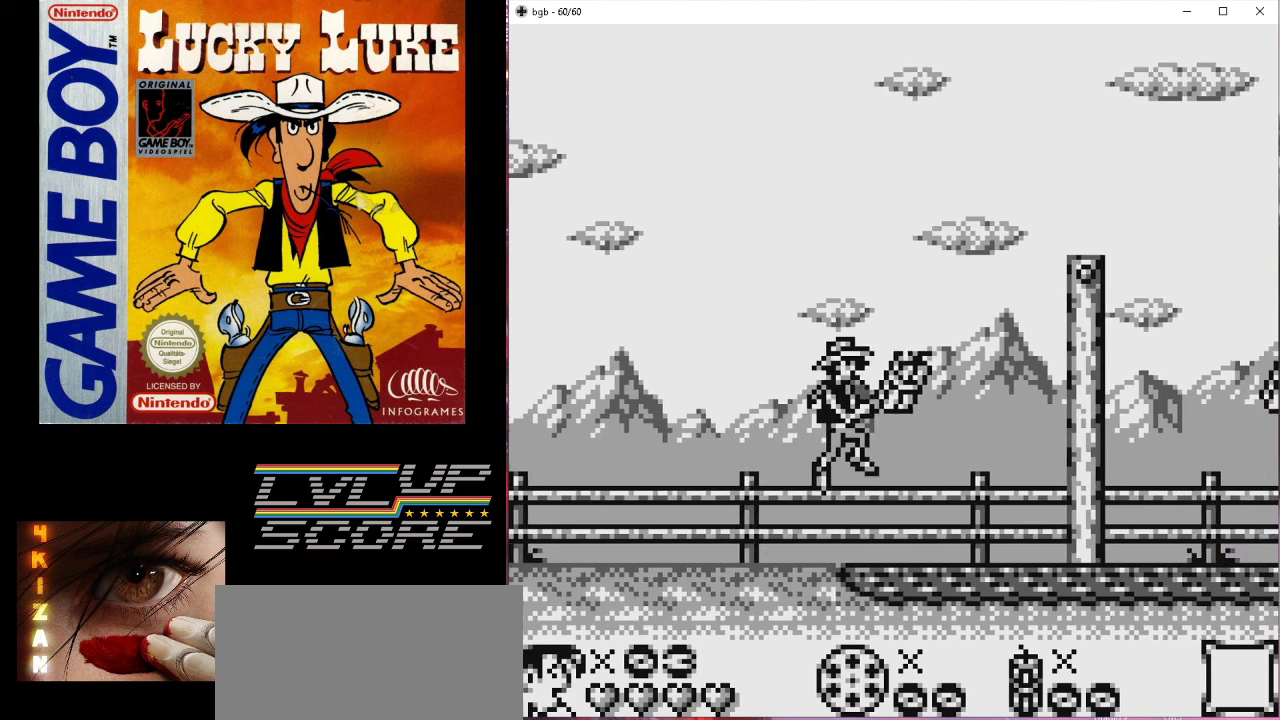
{"buttons": ["DPAD_RIGHT"], "events": [[367, "B", "up"]]}
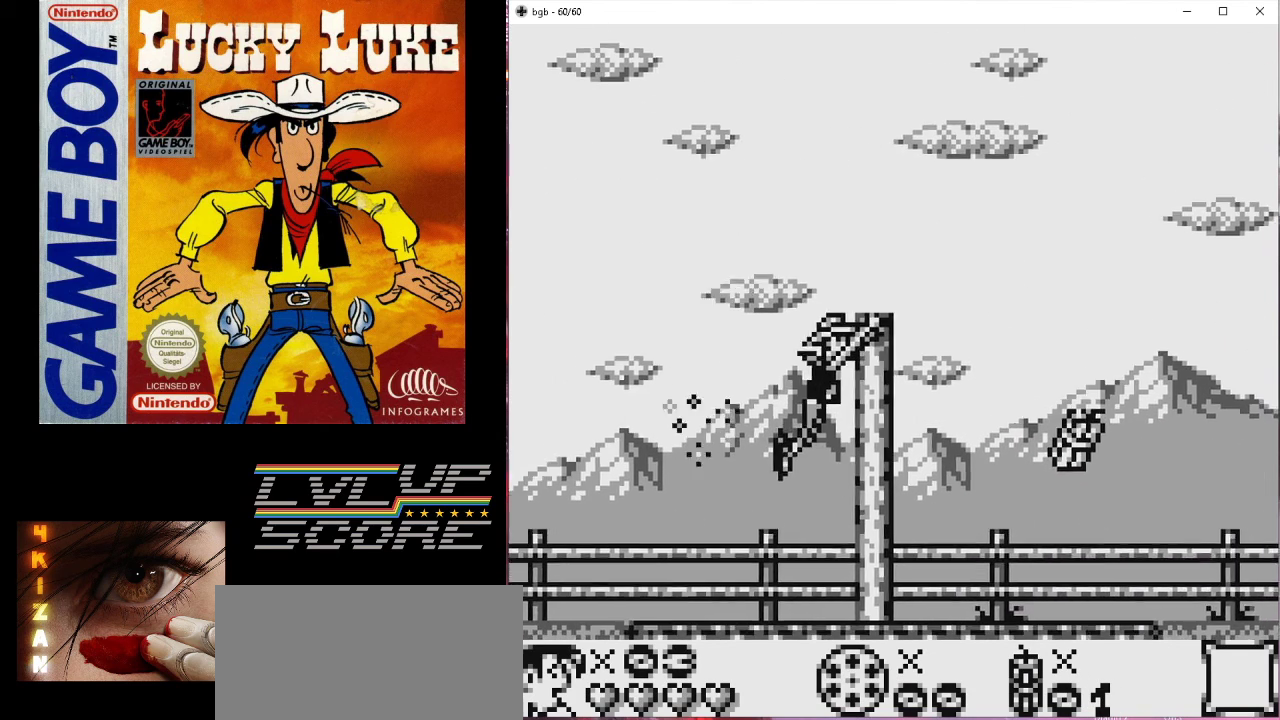
{"buttons": ["B", "DPAD_RIGHT"], "events": [[433, "B", "down"]]}
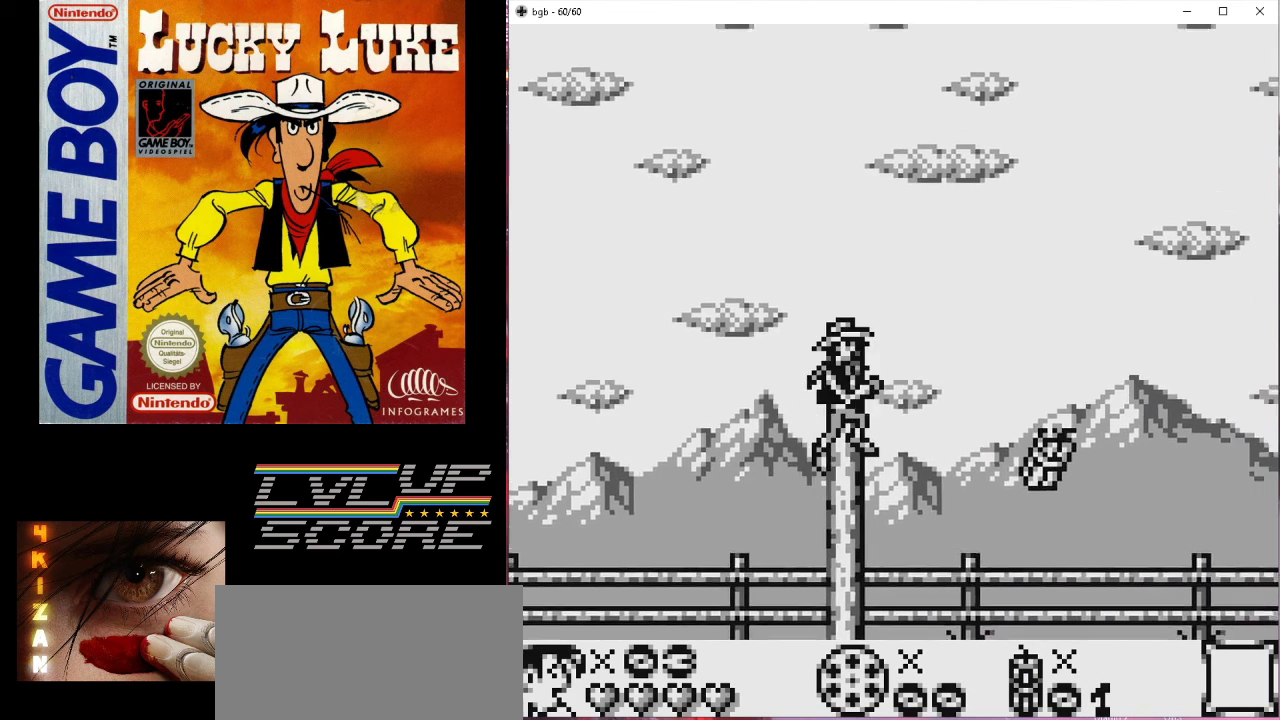
{"buttons": [], "events": [[133, "B", "up"], [367, "DPAD_RIGHT", "up"]]}
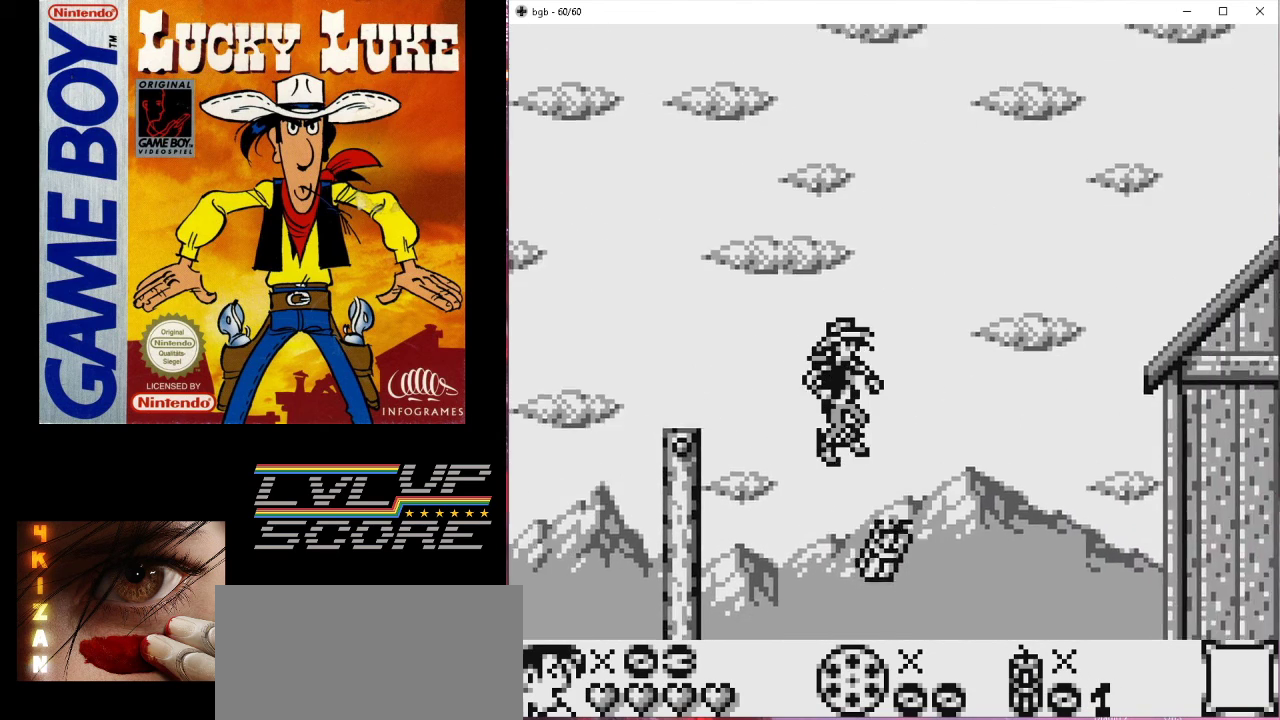
{"buttons": ["DPAD_RIGHT"], "events": [[67, "DPAD_RIGHT", "down"]]}
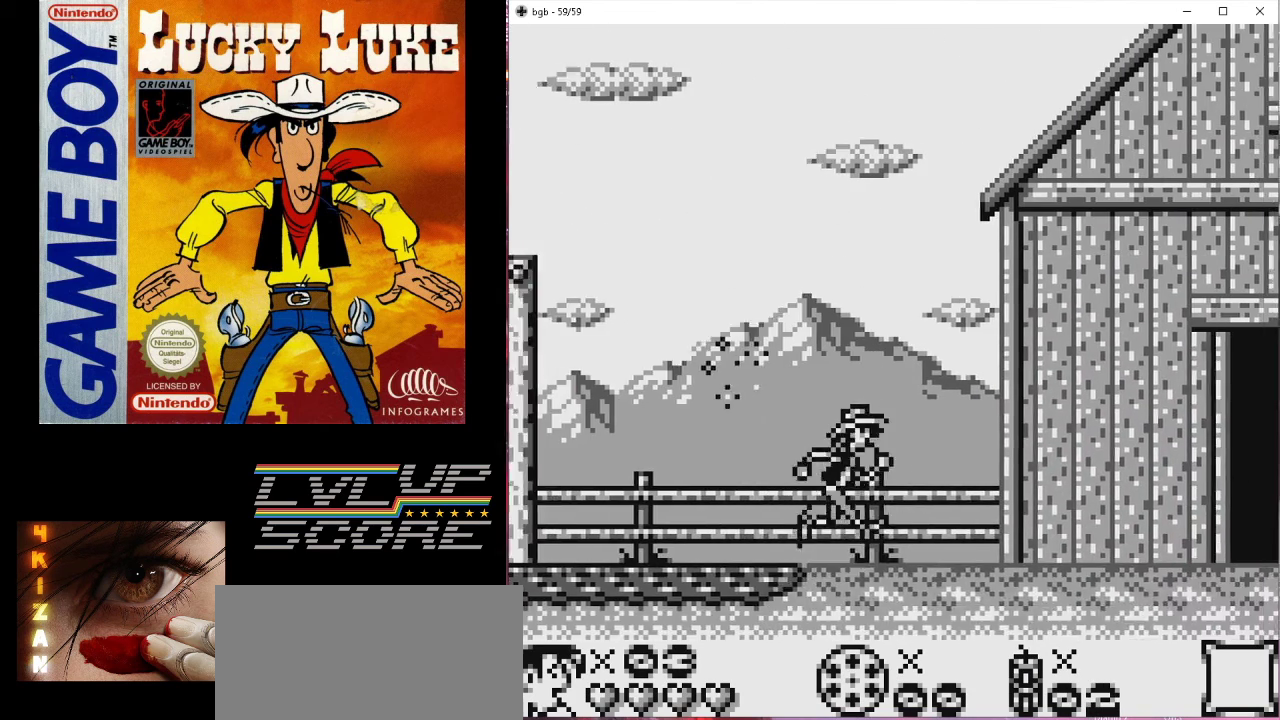
{"buttons": ["DPAD_RIGHT"], "events": [[167, "DPAD_RIGHT", "up"], [367, "DPAD_RIGHT", "down"]]}
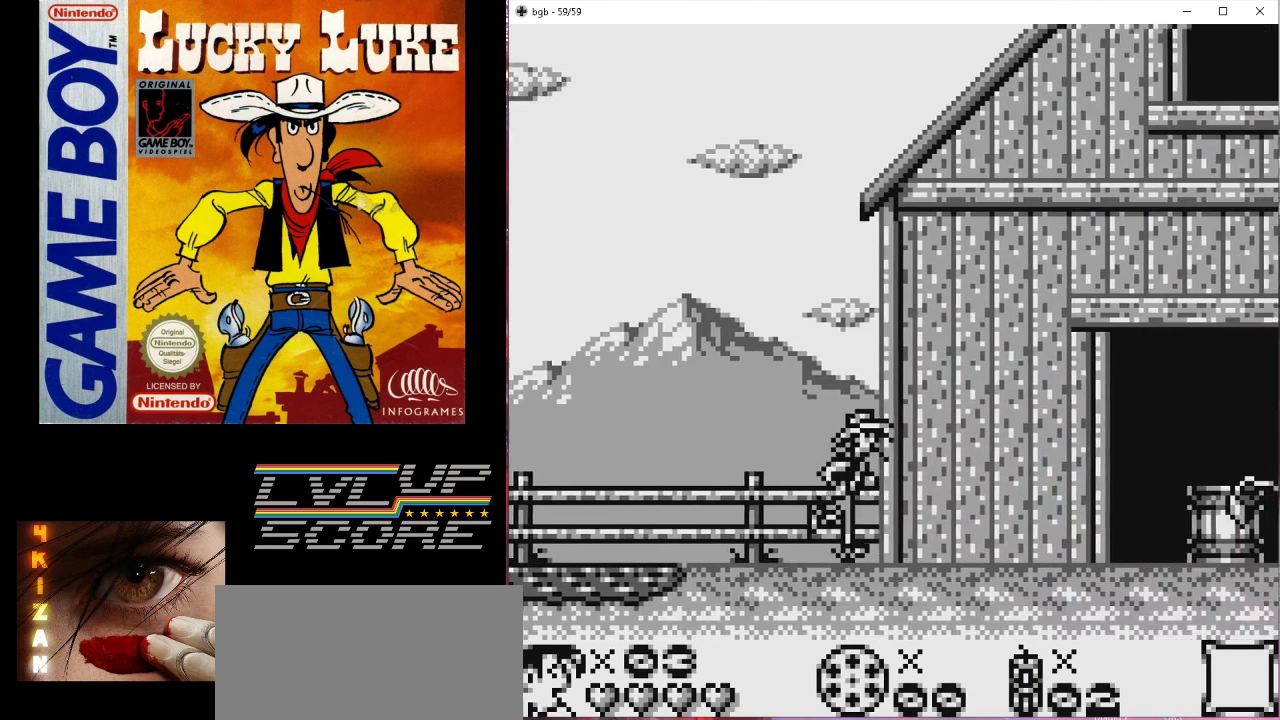
{"buttons": [], "events": [[267, "DPAD_RIGHT", "up"]]}
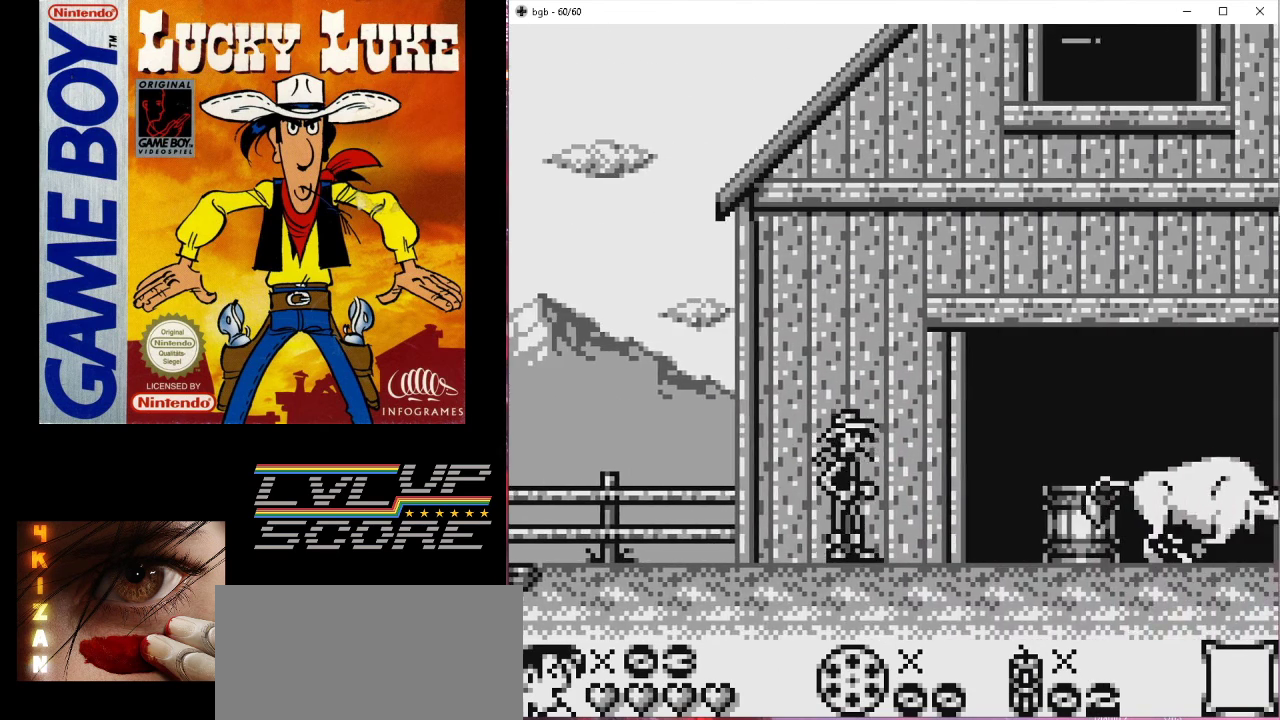
{"buttons": ["B", "DPAD_RIGHT"], "events": [[67, "DPAD_RIGHT", "down"], [333, "DPAD_RIGHT", "up"], [500, "B", "down"], [500, "DPAD_RIGHT", "down"]]}
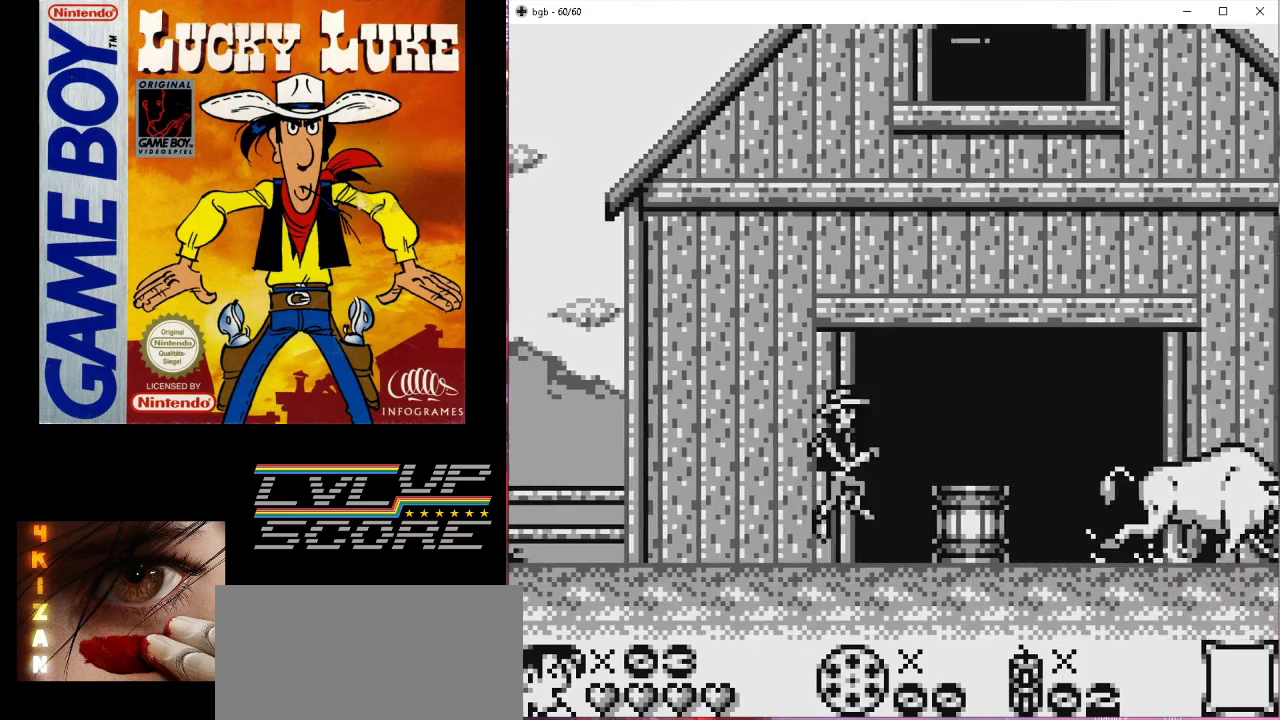
{"buttons": [], "events": [[67, "B", "up"], [500, "DPAD_RIGHT", "up"]]}
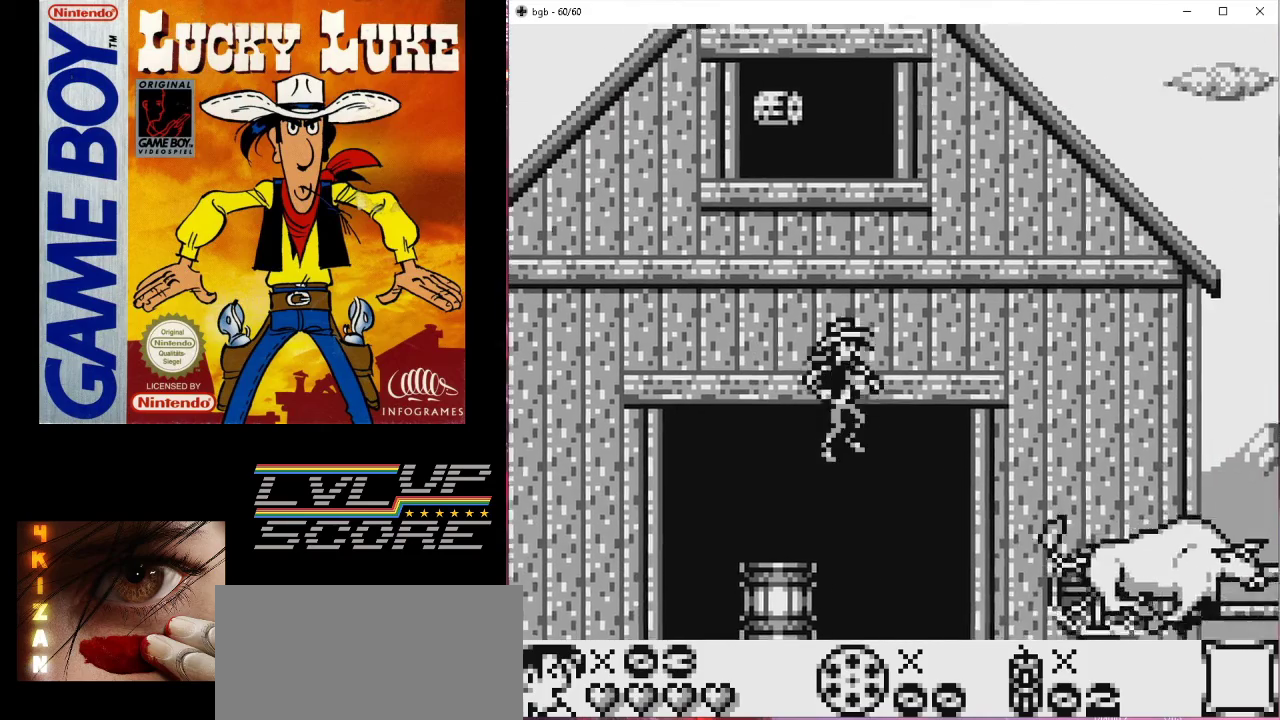
{"buttons": [], "events": []}
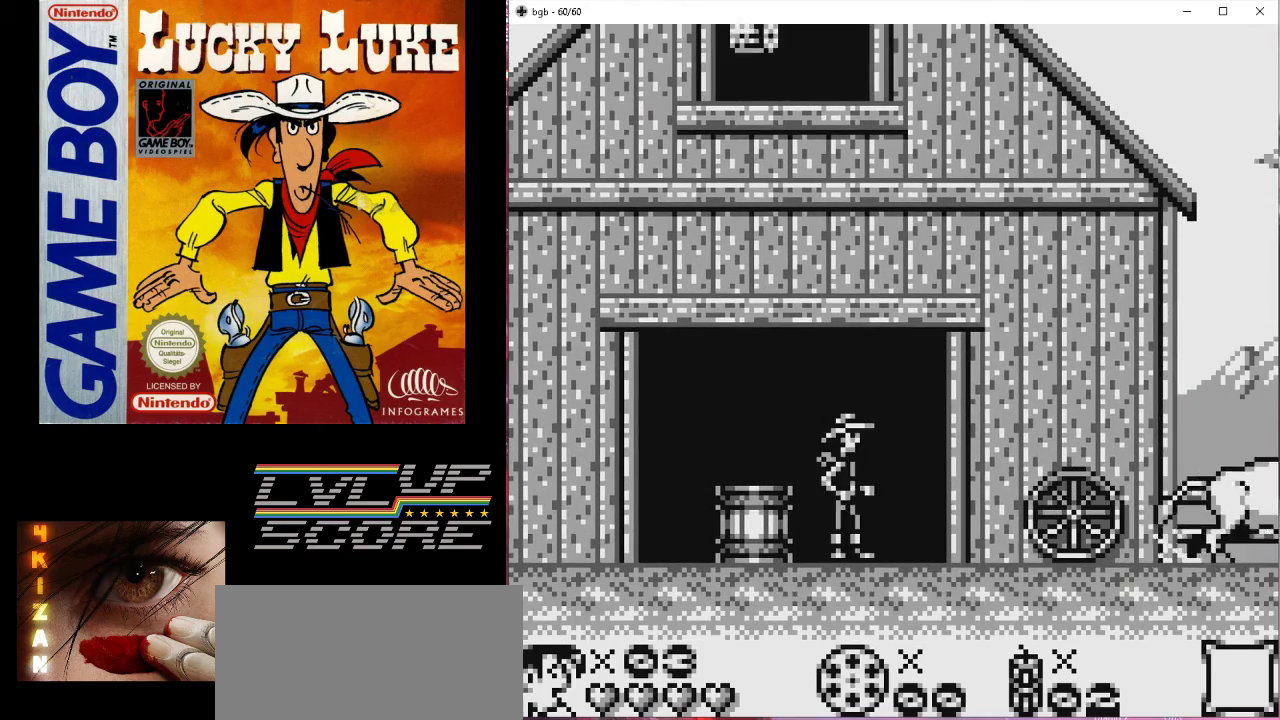
{"buttons": ["DPAD_RIGHT"], "events": [[400, "DPAD_RIGHT", "down"]]}
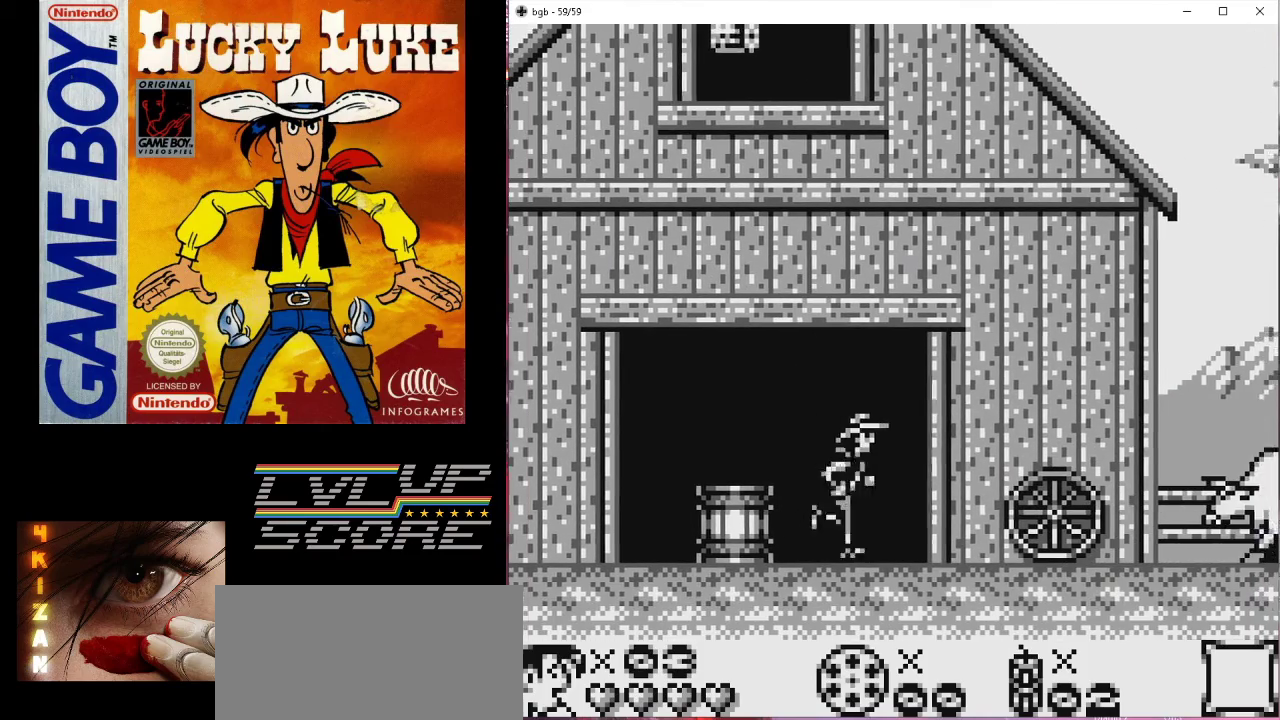
{"buttons": ["DPAD_LEFT"], "events": [[67, "DPAD_RIGHT", "up"], [400, "DPAD_LEFT", "down"]]}
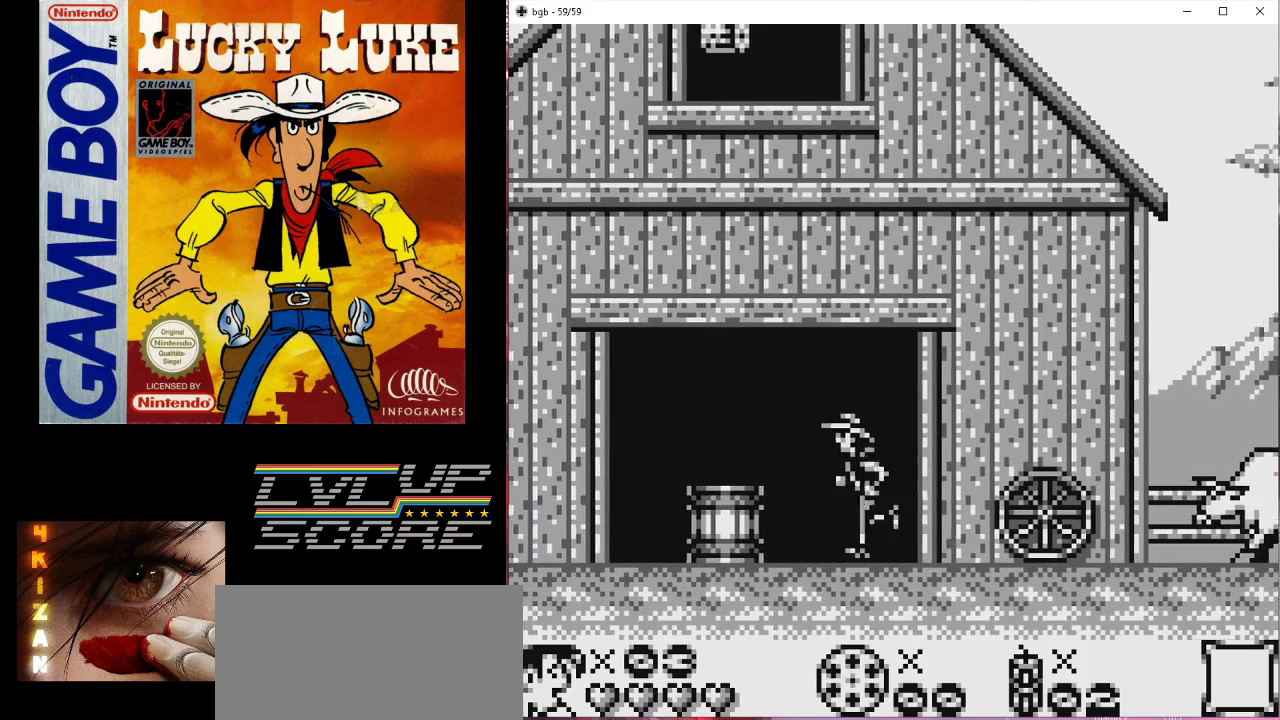
{"buttons": ["DPAD_LEFT"], "events": [[33, "DPAD_LEFT", "up"], [433, "B", "down"], [433, "DPAD_LEFT", "down"], [500, "B", "up"]]}
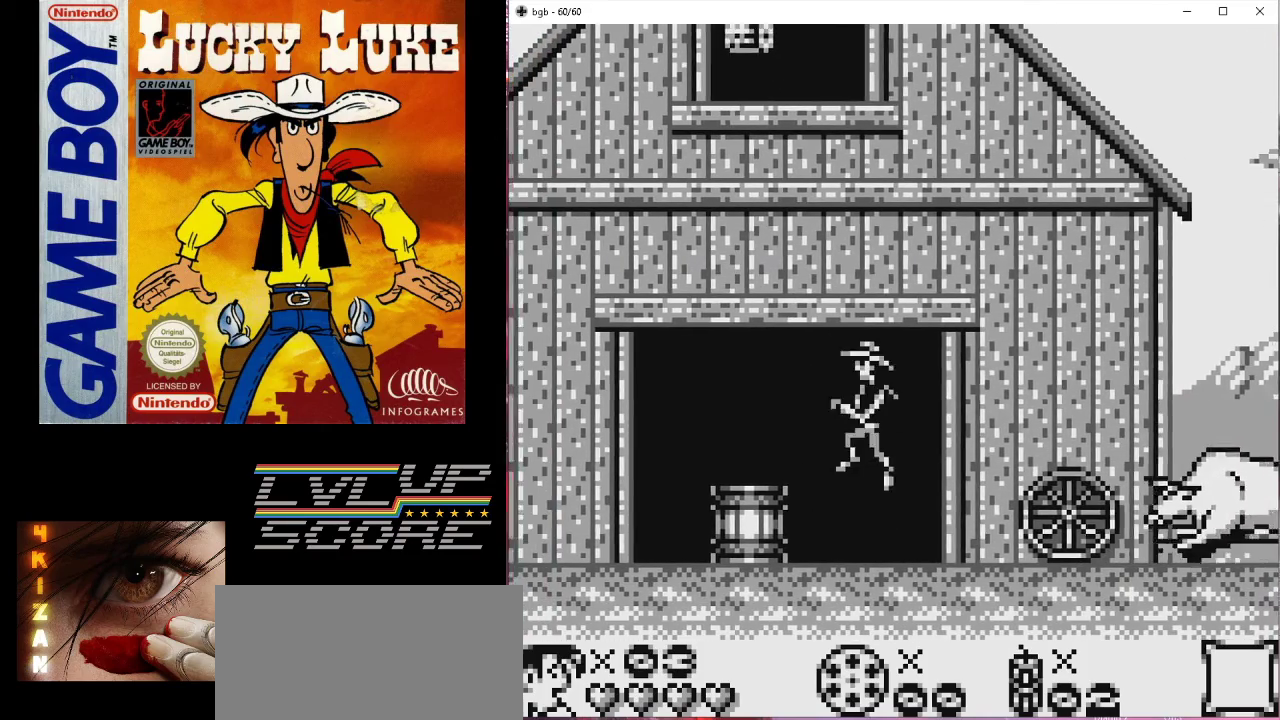
{"buttons": [], "events": [[233, "DPAD_LEFT", "up"]]}
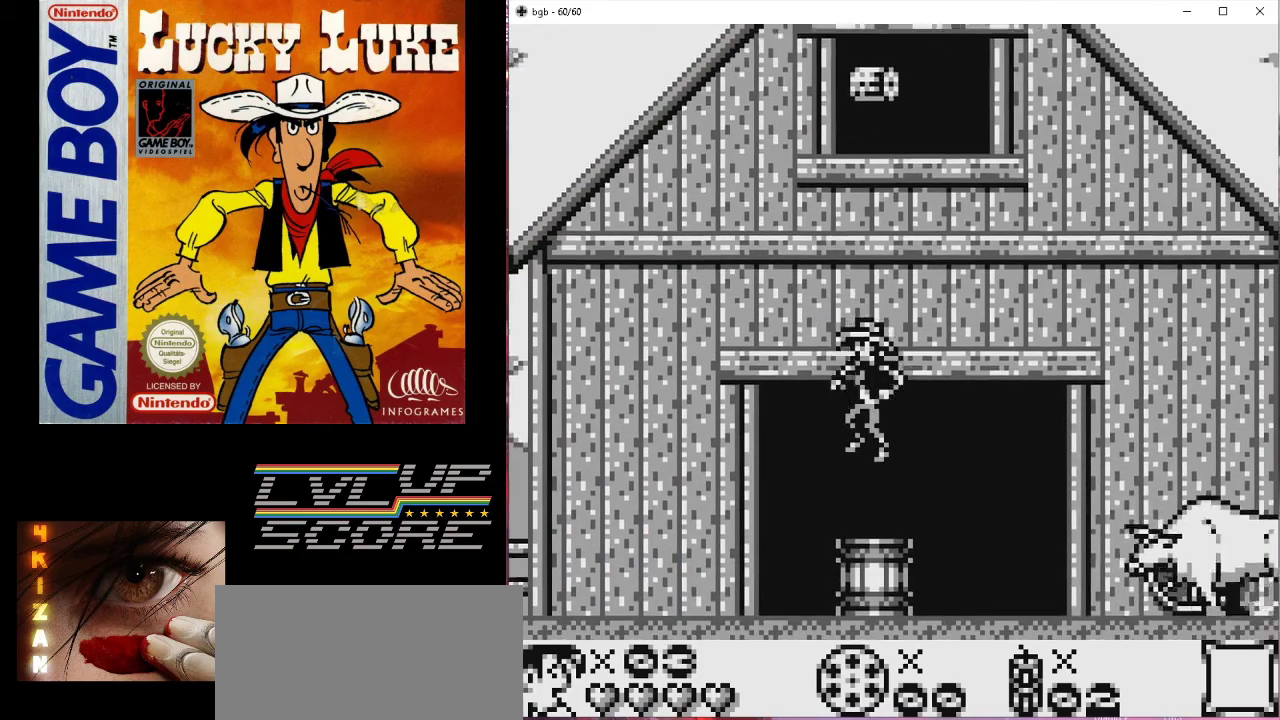
{"buttons": [], "events": []}
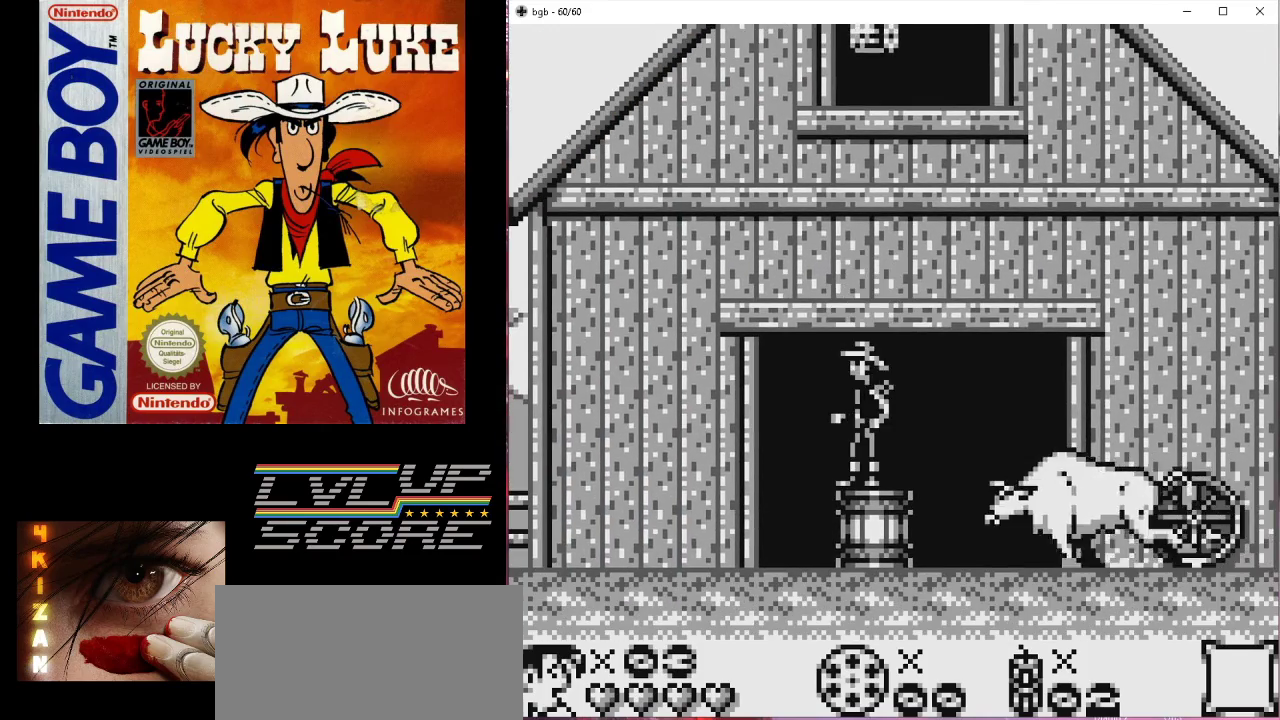
{"buttons": [], "events": []}
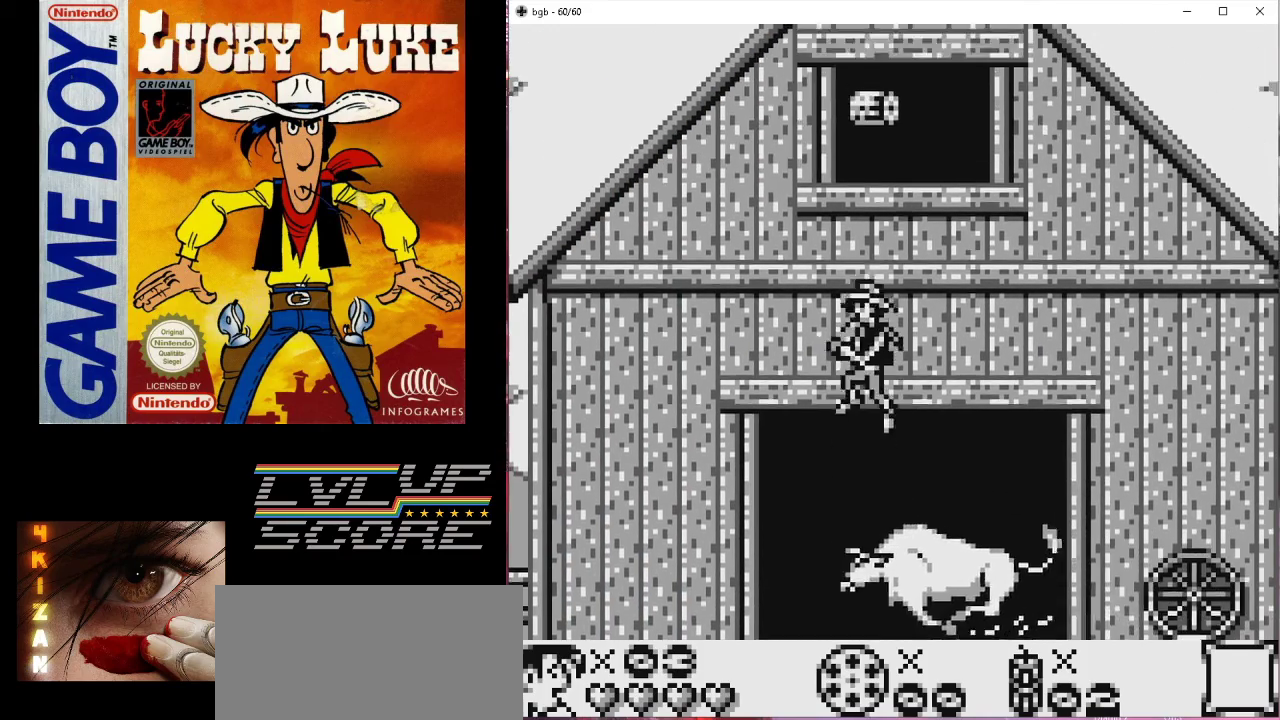
{"buttons": ["DPAD_RIGHT"], "events": [[133, "DPAD_RIGHT", "down"]]}
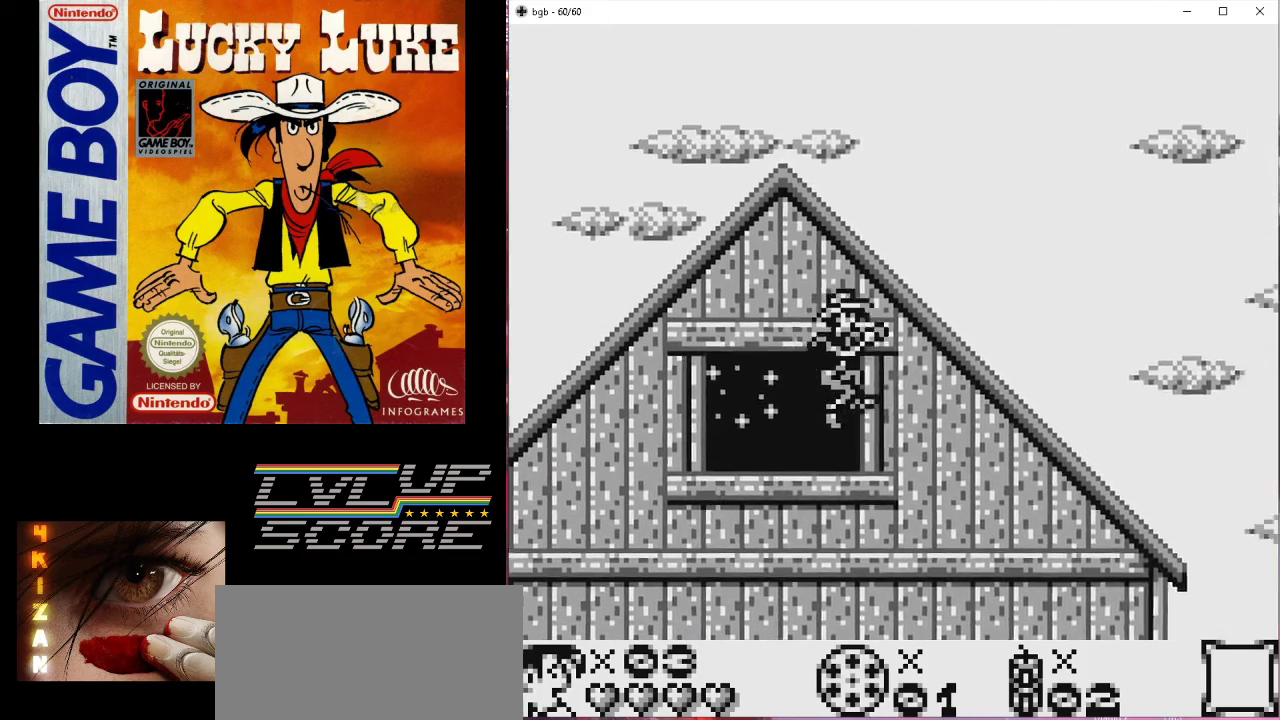
{"buttons": ["DPAD_RIGHT"], "events": []}
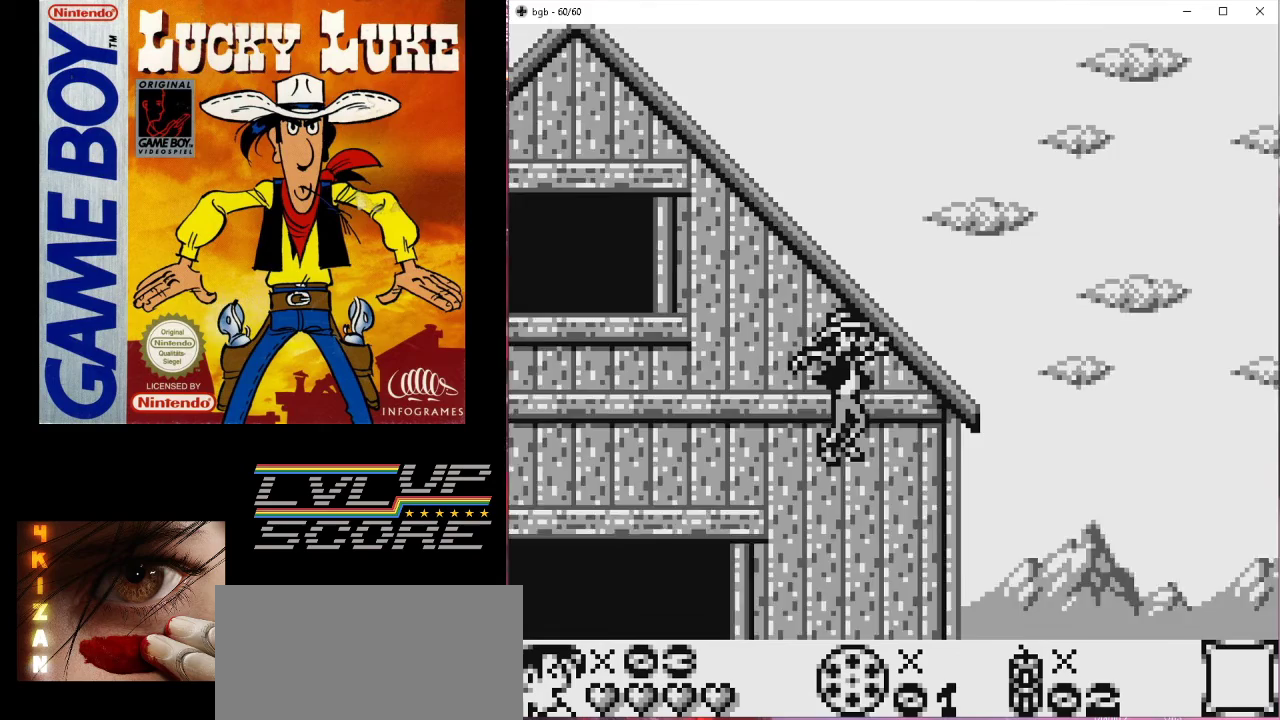
{"buttons": ["DPAD_RIGHT"], "events": [[200, "DPAD_RIGHT", "up"], [467, "DPAD_RIGHT", "down"]]}
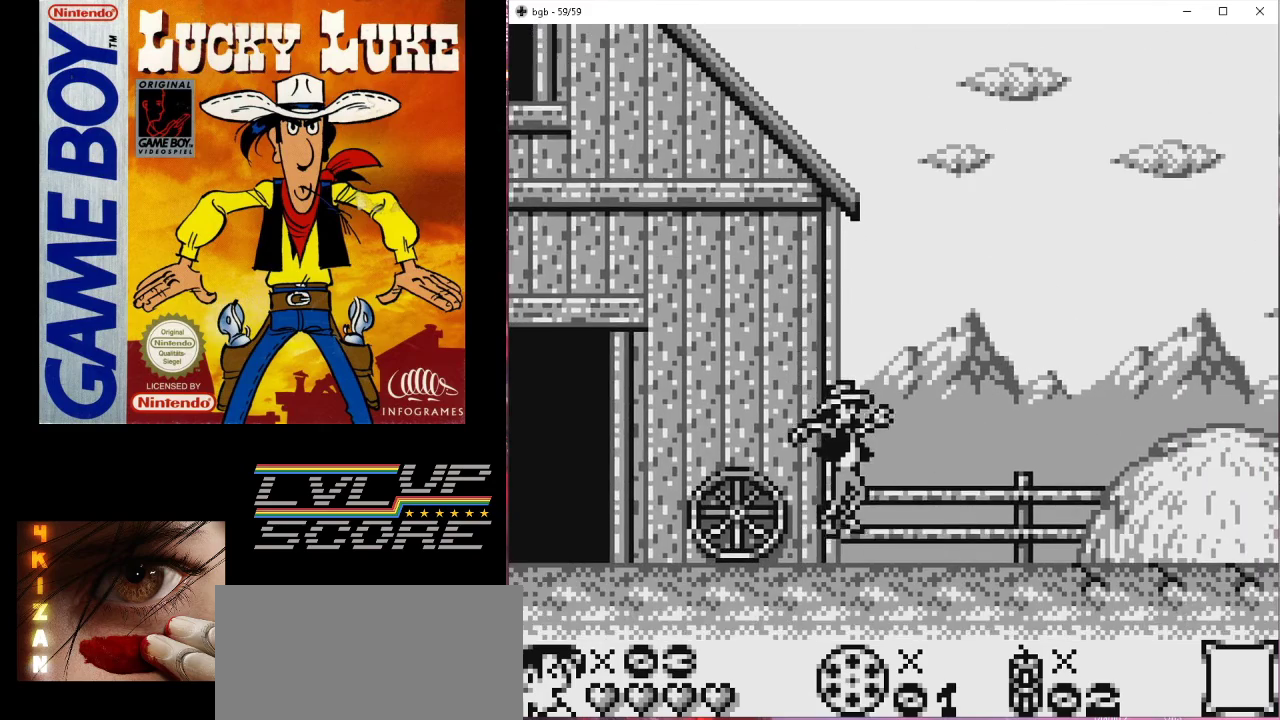
{"buttons": ["DPAD_RIGHT"], "events": []}
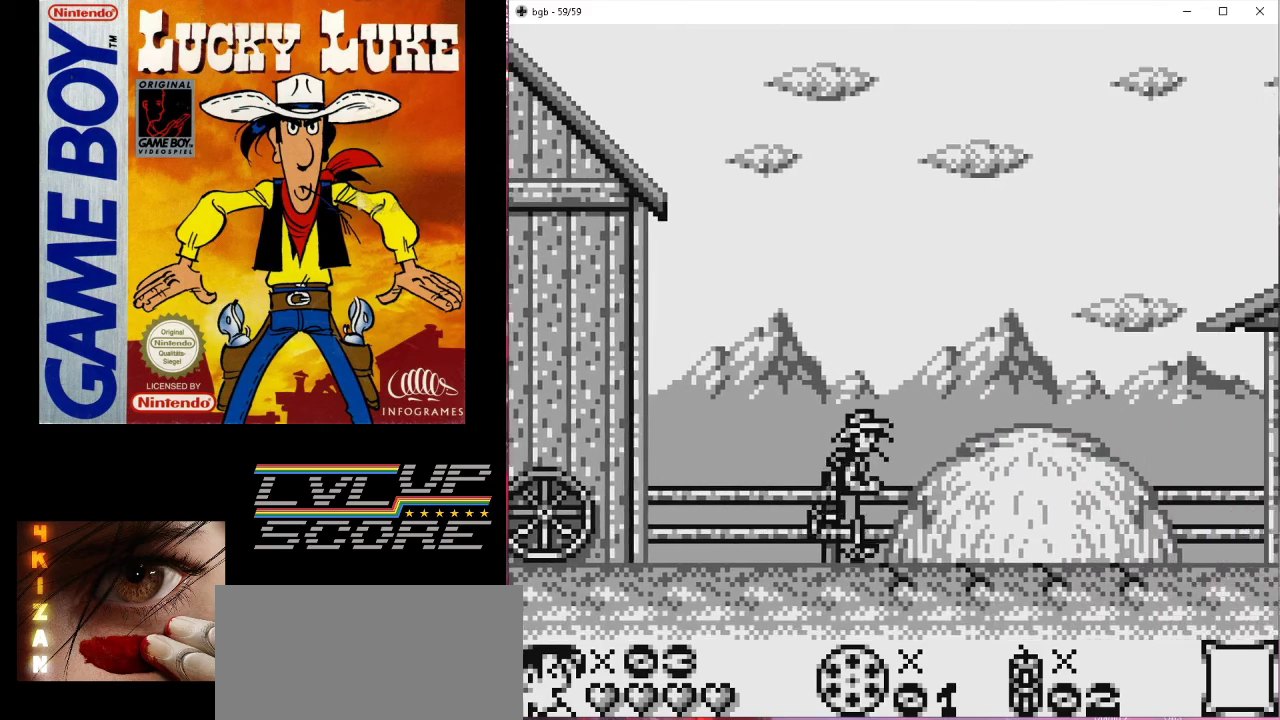
{"buttons": ["DPAD_RIGHT"], "events": []}
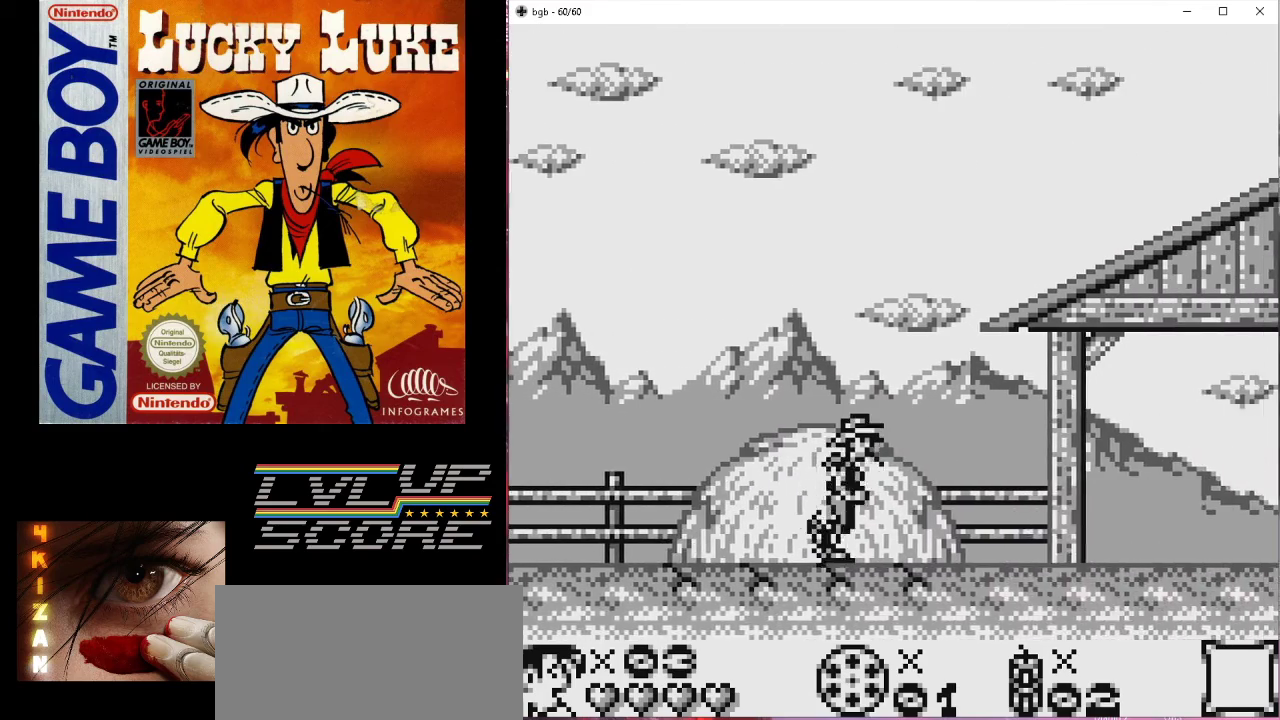
{"buttons": ["DPAD_RIGHT"], "events": []}
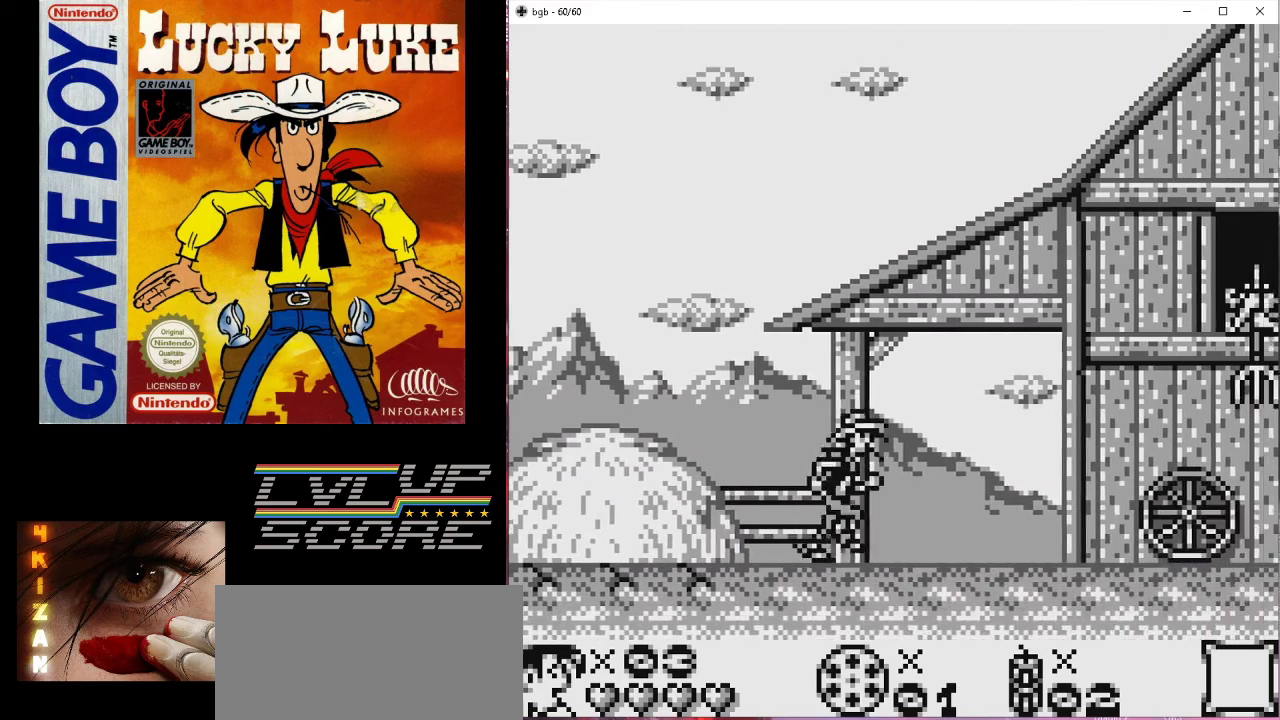
{"buttons": [], "events": [[267, "DPAD_RIGHT", "up"]]}
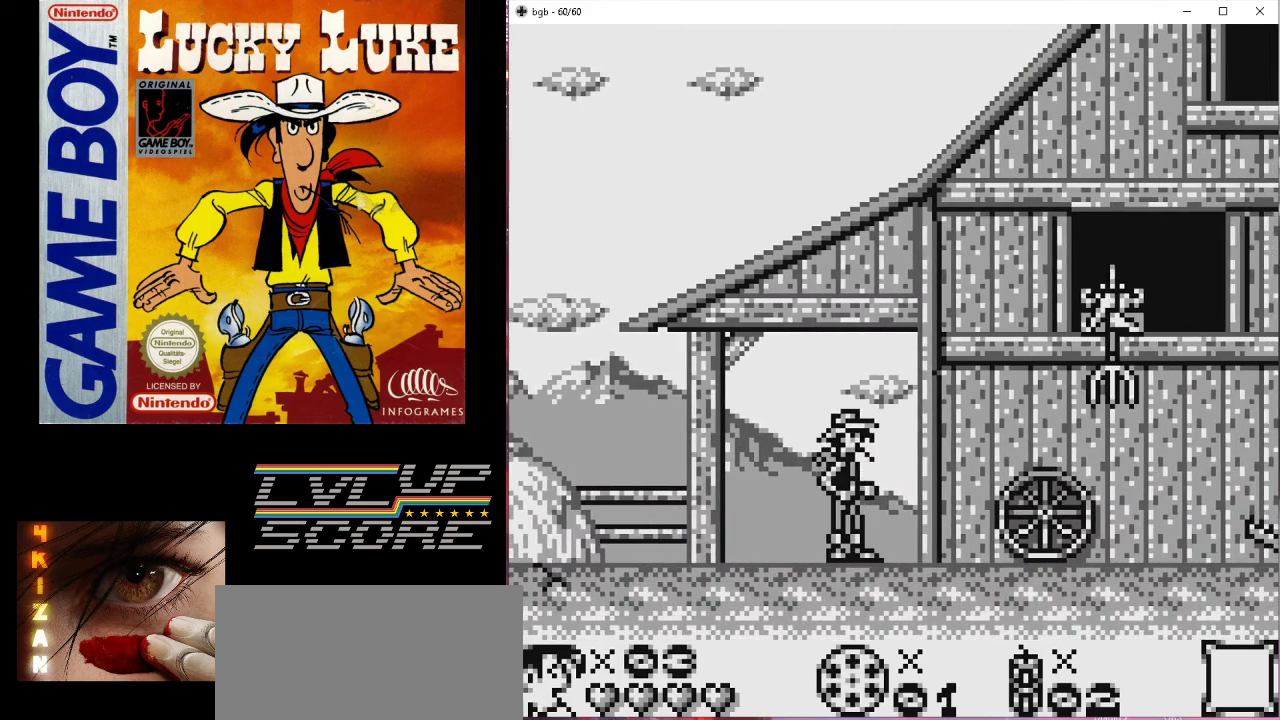
{"buttons": [], "events": [[67, "DPAD_RIGHT", "down"], [400, "DPAD_RIGHT", "up"]]}